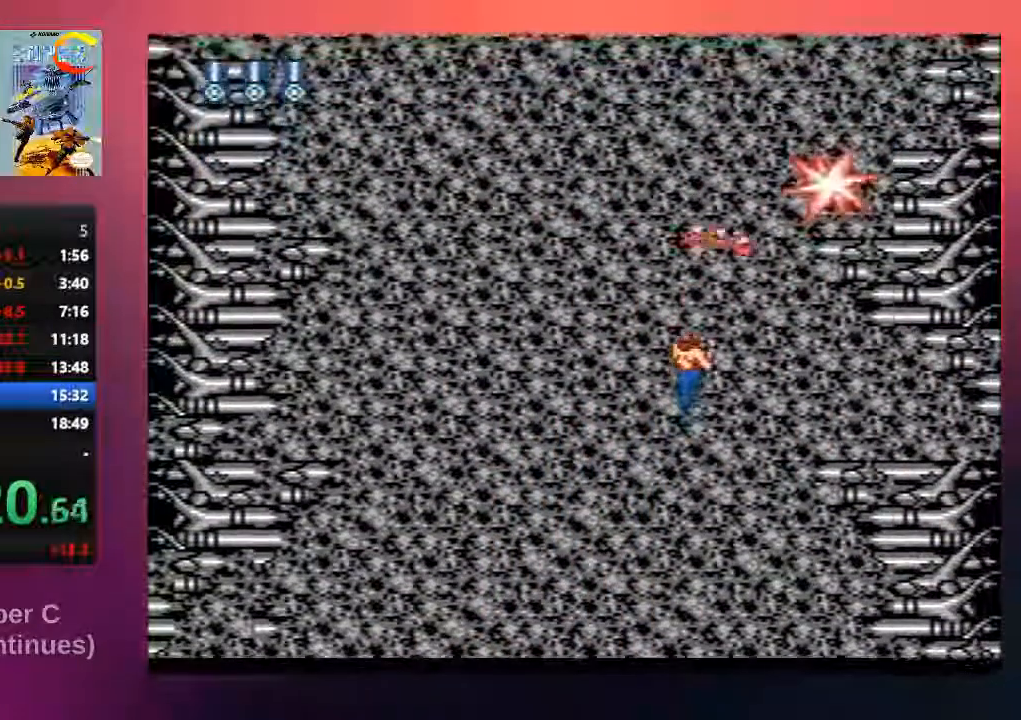
Gameplay with a controller (Nintendo layout); each line is a JSON object with the inputs held at the frame after it. "events" lists button and stick changes between this image and that frame as [ms after this image, input, new state], when the widget could be followed in between. Not read: L3 R3.
{"buttons": ["B", "DPAD_UP", "DPAD_LEFT"], "events": [[17, "DPAD_LEFT", "down"], [50, "B", "up"], [117, "B", "down"], [283, "B", "up"], [383, "B", "down"]]}
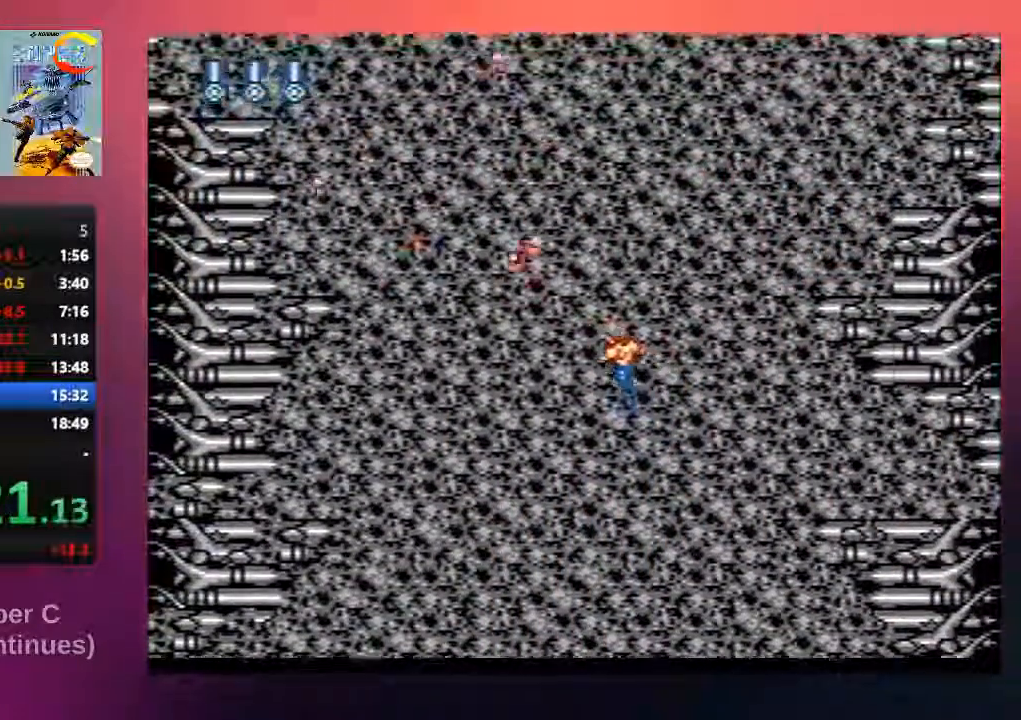
{"buttons": ["B", "DPAD_UP"], "events": [[17, "B", "up"], [150, "B", "down"], [250, "B", "up"], [417, "B", "down"], [483, "DPAD_LEFT", "up"]]}
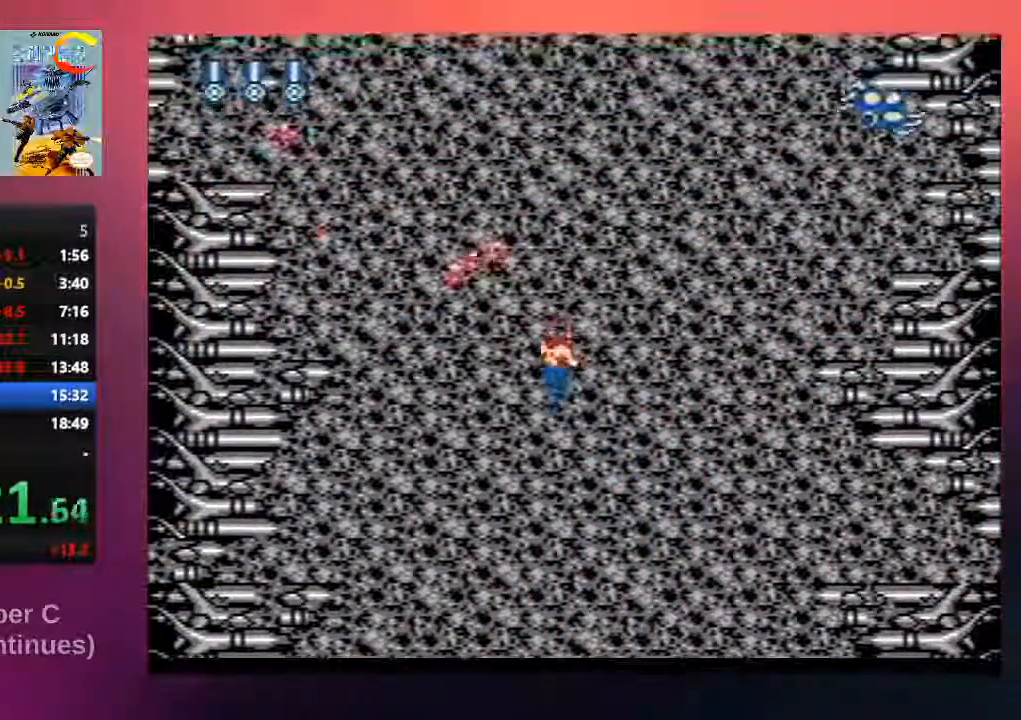
{"buttons": ["DPAD_UP"], "events": [[50, "B", "up"], [117, "DPAD_RIGHT", "down"], [150, "B", "down"], [283, "B", "up"], [383, "B", "down"], [500, "B", "up"], [500, "DPAD_RIGHT", "up"]]}
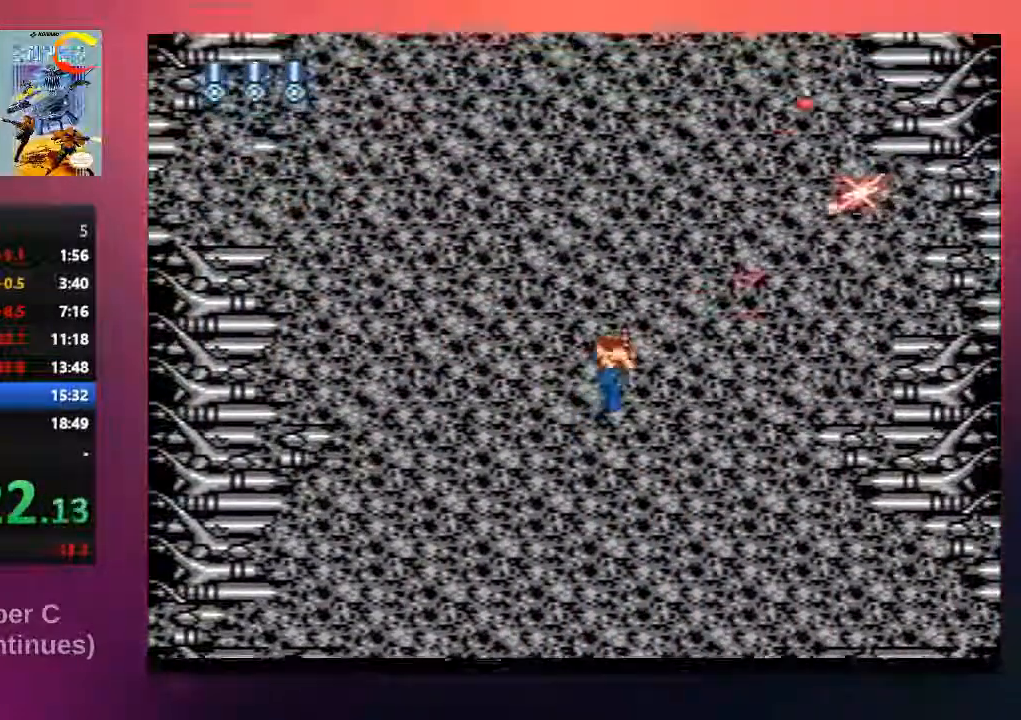
{"buttons": ["B", "DPAD_UP", "DPAD_LEFT"], "events": [[67, "DPAD_LEFT", "down"], [100, "B", "down"], [267, "B", "up"], [367, "B", "down"]]}
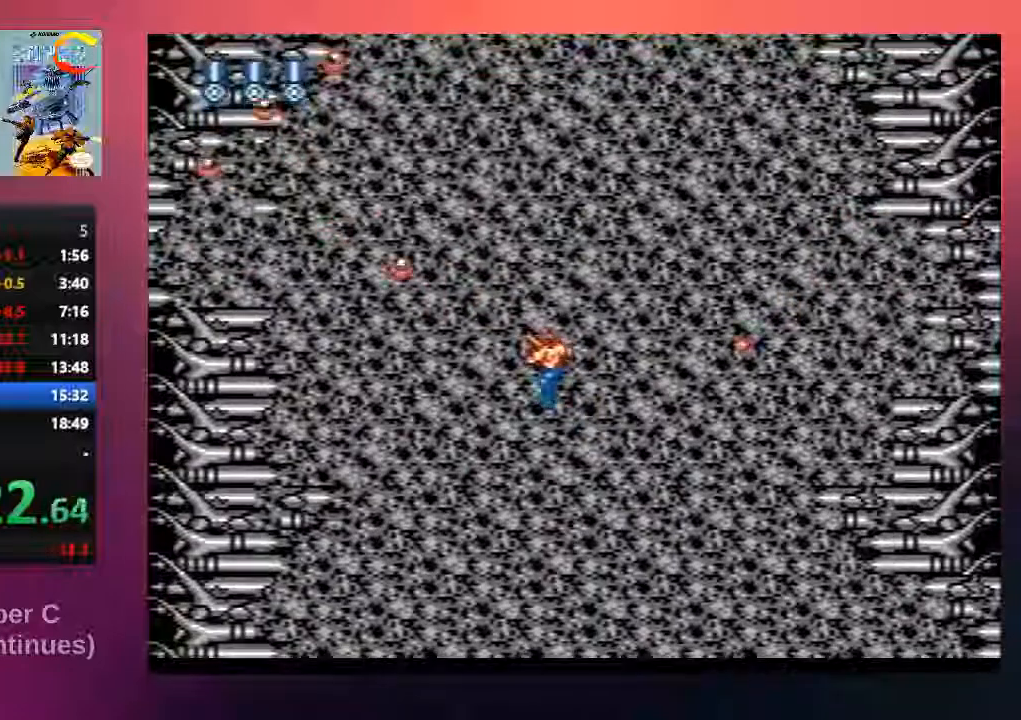
{"buttons": ["B", "DPAD_UP"], "events": [[33, "B", "up"], [133, "DPAD_LEFT", "up"], [167, "B", "down"], [300, "B", "up"], [433, "B", "down"]]}
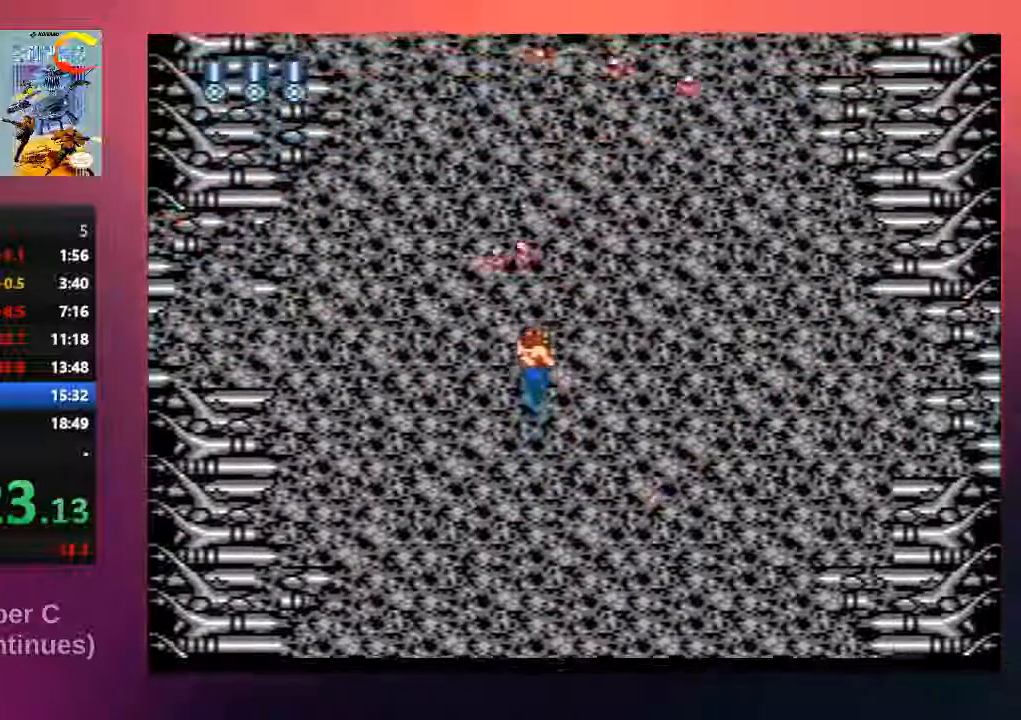
{"buttons": ["B", "DPAD_UP"], "events": [[67, "B", "up"], [233, "B", "down"], [367, "B", "up"], [500, "B", "down"]]}
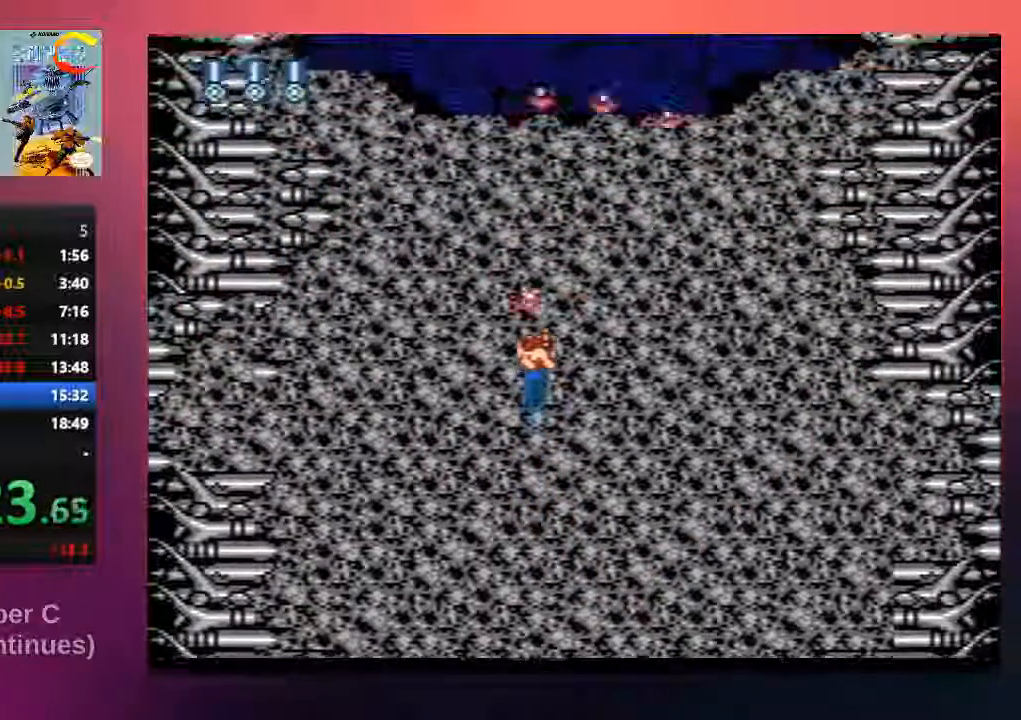
{"buttons": ["B", "DPAD_UP", "DPAD_LEFT"], "events": [[117, "B", "up"], [217, "B", "down"], [283, "DPAD_LEFT", "down"], [383, "B", "up"], [483, "B", "down"]]}
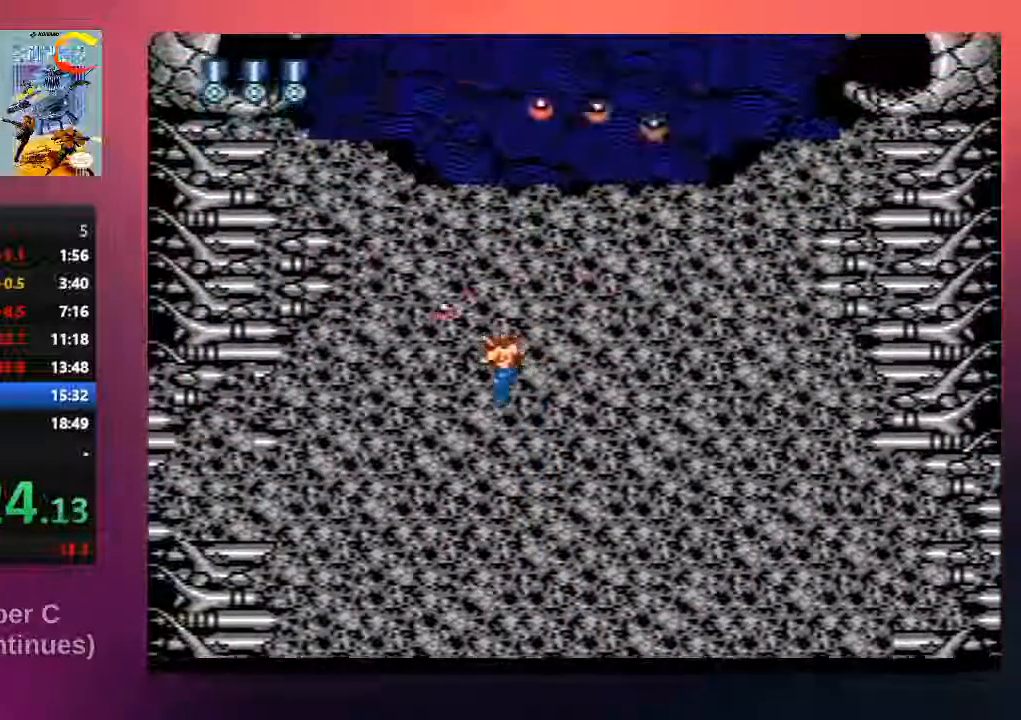
{"buttons": ["B", "DPAD_UP", "DPAD_RIGHT"], "events": [[117, "B", "up"], [217, "B", "down"], [217, "DPAD_LEFT", "up"], [283, "DPAD_RIGHT", "down"], [350, "B", "up"], [417, "B", "down"]]}
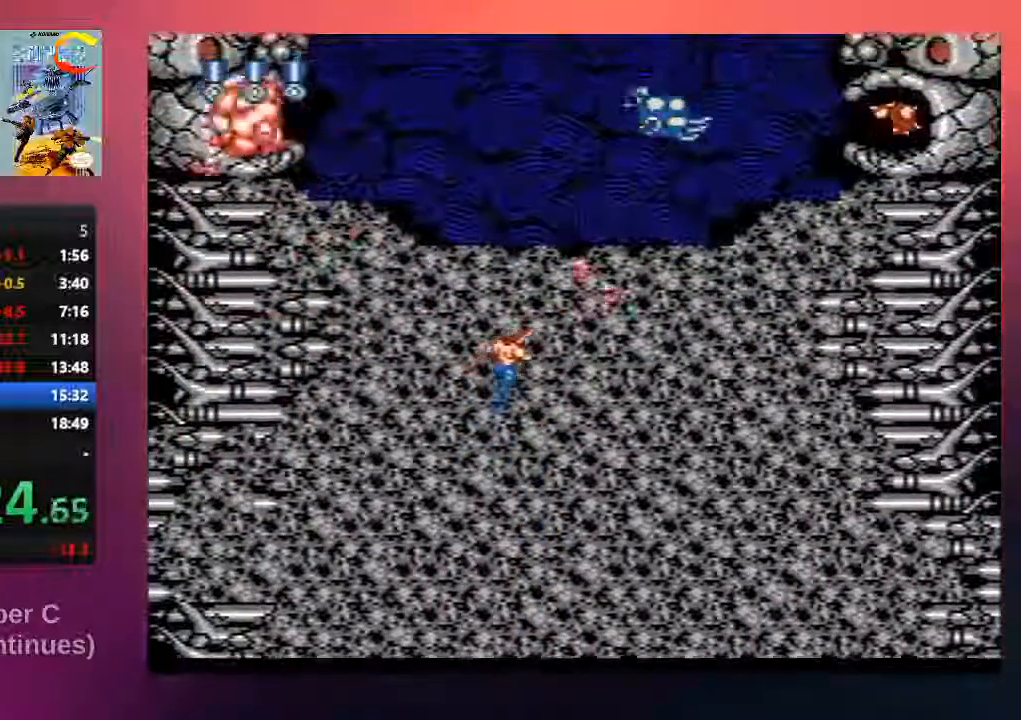
{"buttons": ["B", "DPAD_UP", "DPAD_RIGHT"], "events": [[50, "B", "up"], [150, "B", "down"], [183, "DPAD_RIGHT", "up"], [217, "DPAD_LEFT", "down"], [283, "B", "up"], [350, "B", "down"], [450, "DPAD_LEFT", "up"], [450, "DPAD_RIGHT", "down"]]}
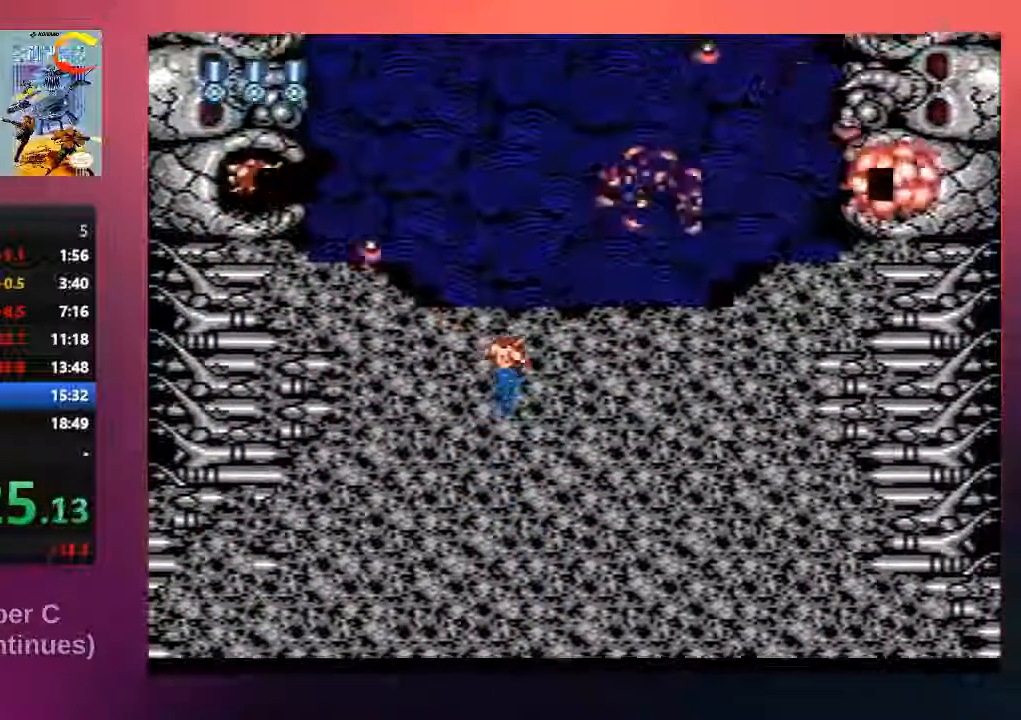
{"buttons": ["DPAD_UP", "DPAD_LEFT"], "events": [[17, "B", "up"], [83, "B", "down"], [250, "B", "up"], [300, "DPAD_LEFT", "down"], [300, "DPAD_RIGHT", "up"], [333, "B", "down"], [467, "B", "up"]]}
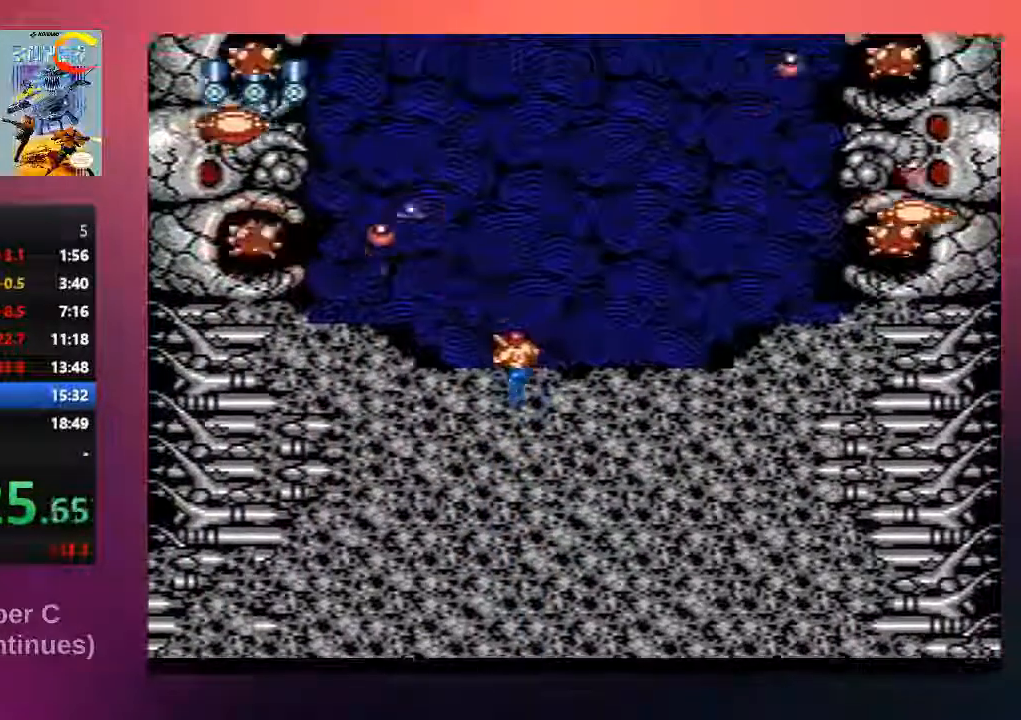
{"buttons": ["DPAD_UP", "DPAD_LEFT"], "events": [[33, "B", "down"], [67, "DPAD_LEFT", "up"], [67, "DPAD_RIGHT", "down"], [200, "B", "up"], [300, "B", "down"], [433, "B", "up"], [433, "DPAD_RIGHT", "up"], [467, "DPAD_LEFT", "down"]]}
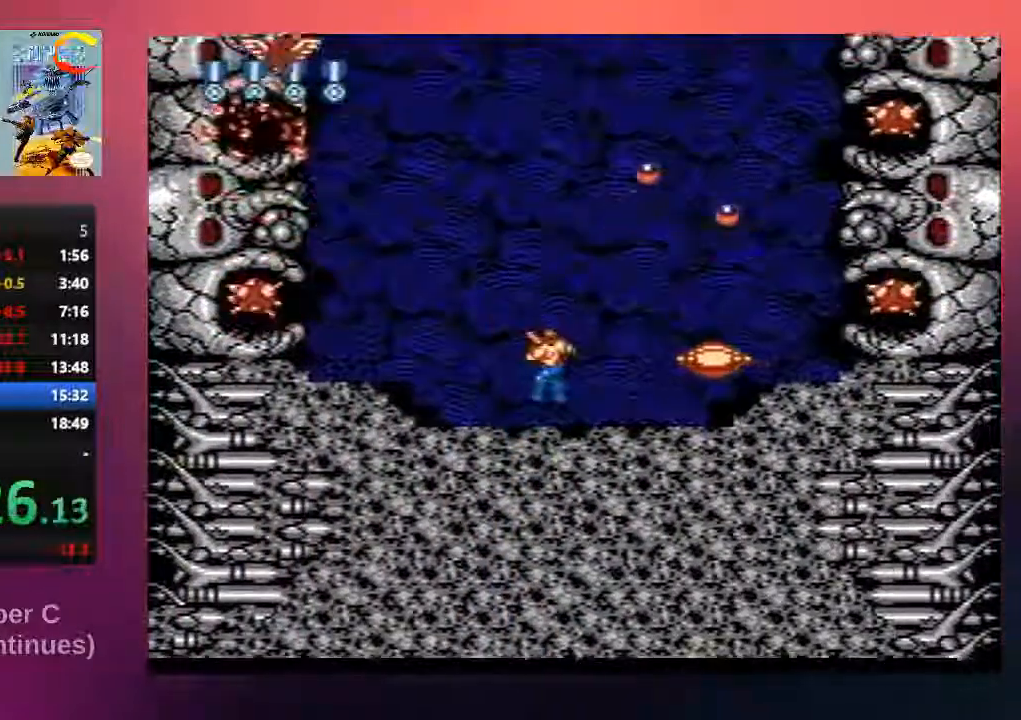
{"buttons": ["DPAD_UP", "DPAD_LEFT"], "events": [[33, "B", "down"], [133, "B", "up"]]}
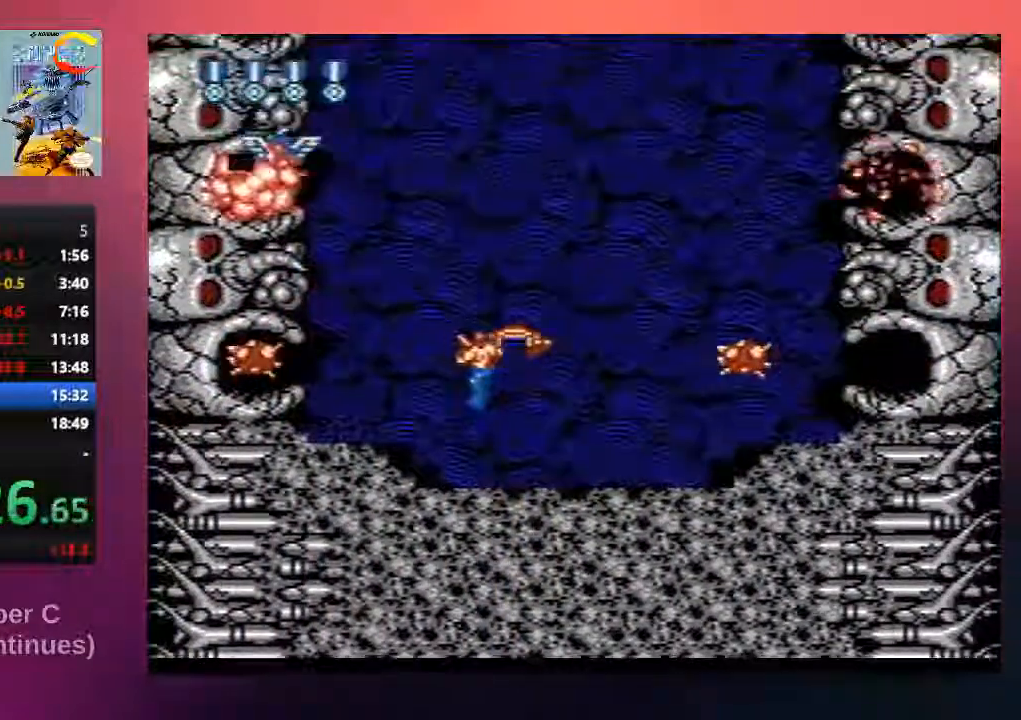
{"buttons": ["DPAD_UP", "DPAD_LEFT"], "events": [[100, "DPAD_LEFT", "up"], [133, "DPAD_RIGHT", "down"], [200, "DPAD_RIGHT", "up"], [317, "DPAD_LEFT", "down"]]}
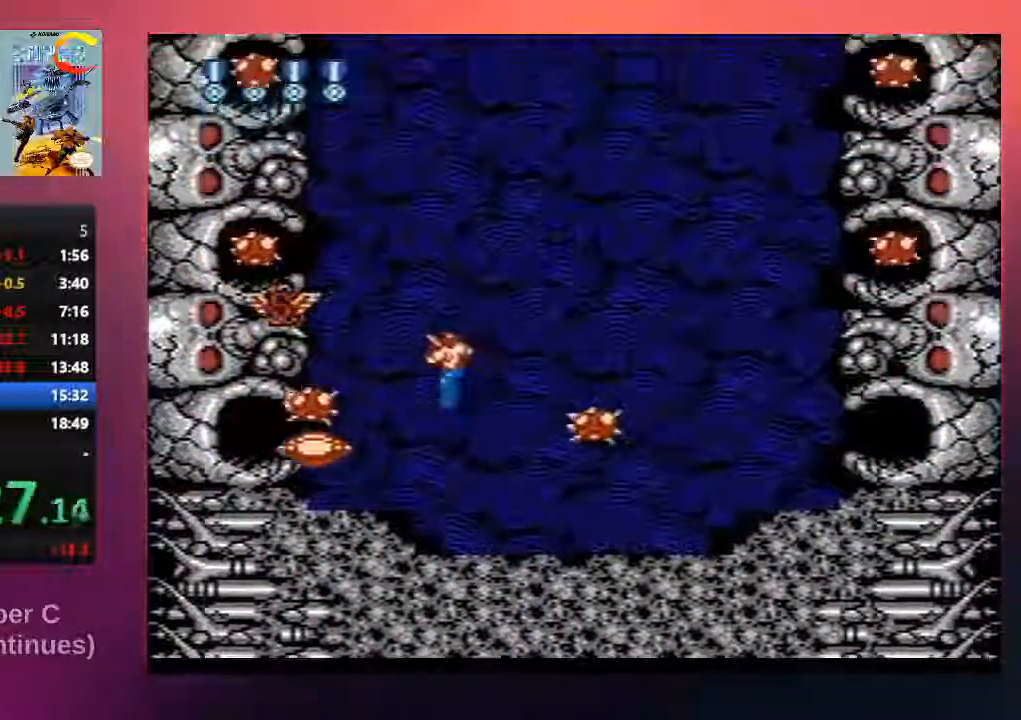
{"buttons": ["B", "DPAD_UP"], "events": [[83, "B", "down"], [117, "DPAD_LEFT", "up"], [250, "B", "up"], [317, "B", "down"], [317, "DPAD_RIGHT", "down"], [483, "DPAD_RIGHT", "up"]]}
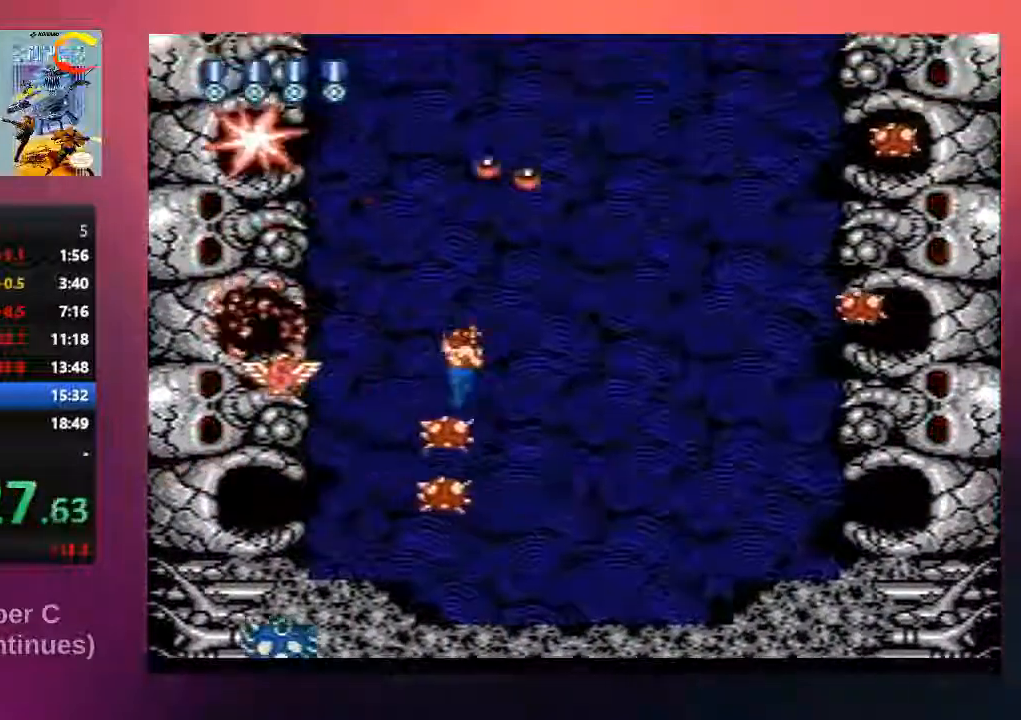
{"buttons": ["B", "DPAD_RIGHT"], "events": [[17, "B", "up"], [150, "B", "down"], [150, "DPAD_LEFT", "down"], [283, "B", "up"], [383, "DPAD_LEFT", "up"], [383, "DPAD_RIGHT", "down"], [450, "B", "down"], [450, "DPAD_UP", "up"]]}
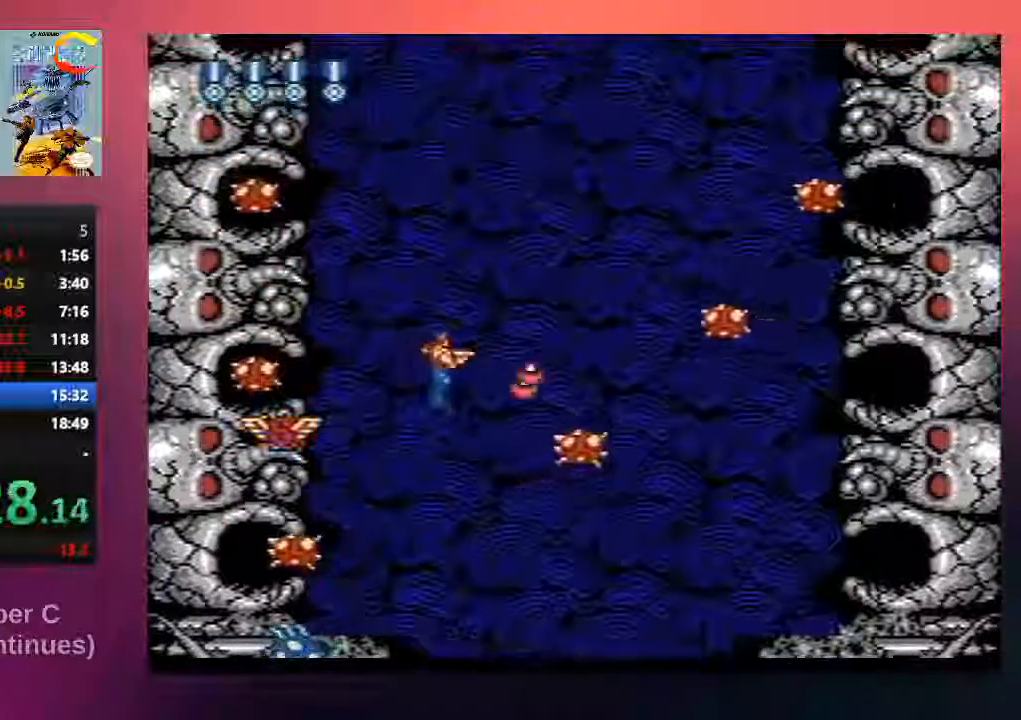
{"buttons": ["B", "DPAD_DOWN", "DPAD_RIGHT"], "events": [[17, "DPAD_UP", "down"], [83, "B", "up"], [150, "DPAD_UP", "up"], [183, "B", "down"], [283, "B", "up"], [283, "DPAD_DOWN", "down"], [417, "B", "down"]]}
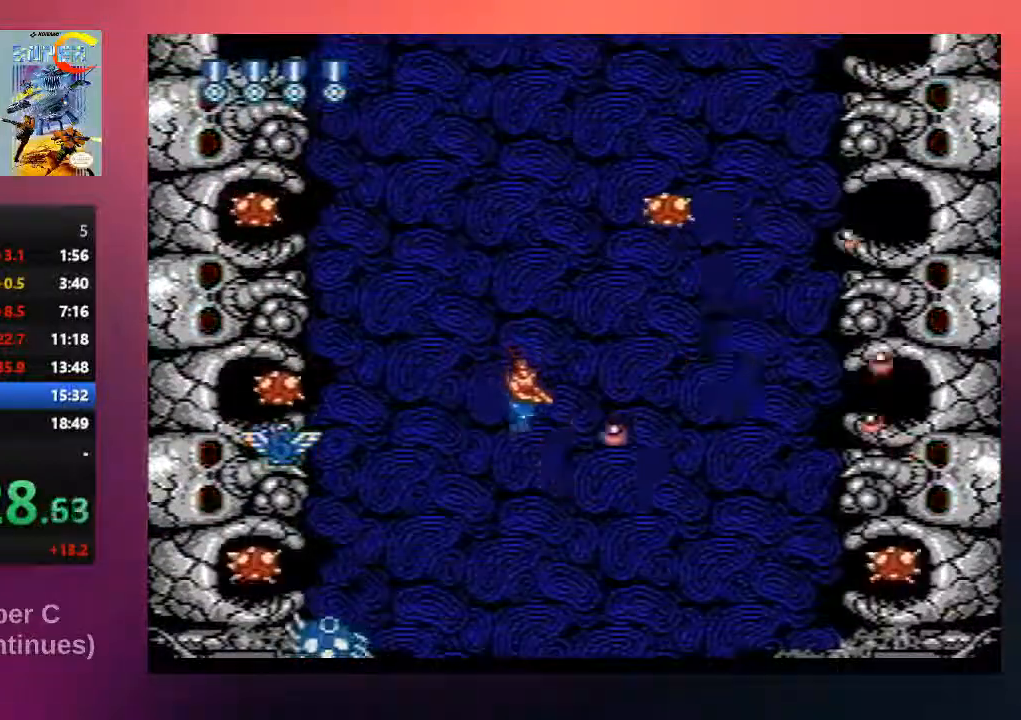
{"buttons": ["DPAD_UP", "DPAD_RIGHT"]}
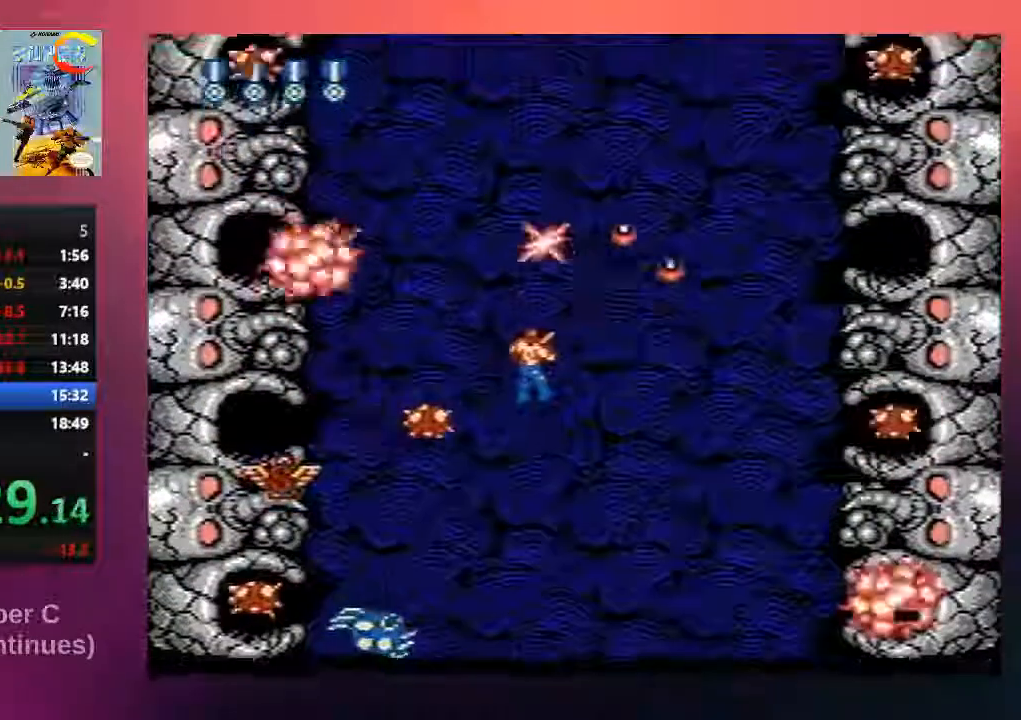
{"buttons": ["DPAD_UP", "DPAD_LEFT"], "events": [[67, "B", "down"], [233, "B", "up"], [333, "B", "down"], [367, "DPAD_RIGHT", "up"], [400, "DPAD_LEFT", "down"], [467, "B", "up"]]}
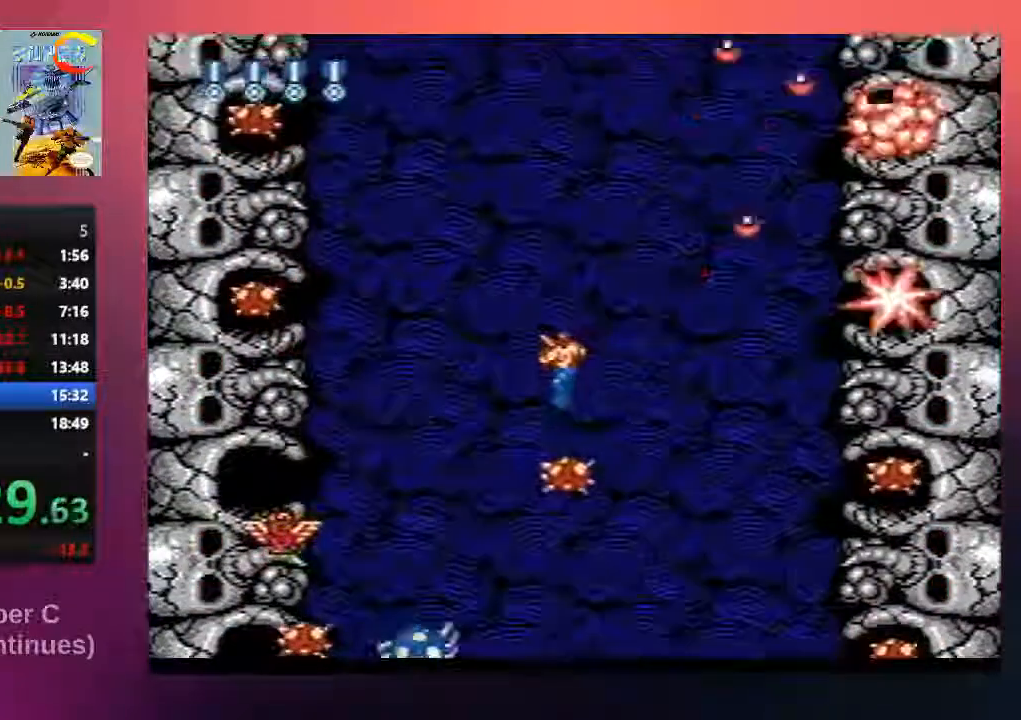
{"buttons": ["B", "DPAD_UP"], "events": [[67, "B", "down"], [167, "B", "up"], [267, "B", "down"], [400, "B", "up"], [467, "DPAD_LEFT", "up"], [500, "B", "down"]]}
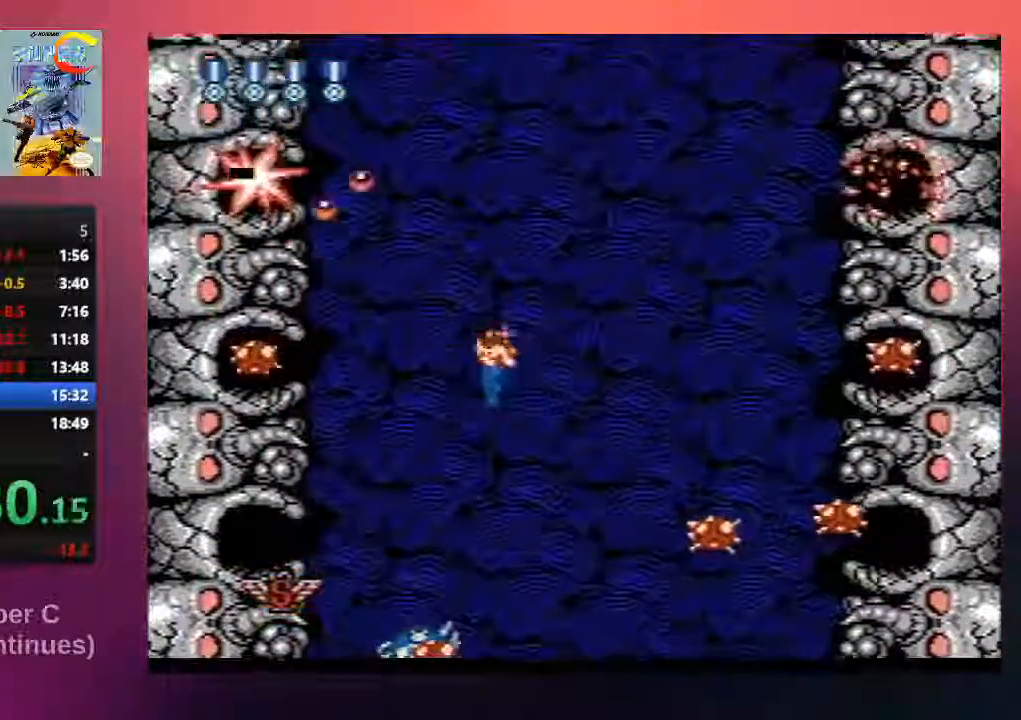
{"buttons": ["B", "DPAD_UP", "DPAD_RIGHT"], "events": [[33, "DPAD_RIGHT", "down"], [150, "B", "up"], [183, "B", "down"], [283, "DPAD_RIGHT", "up"], [350, "B", "up"], [417, "DPAD_RIGHT", "down"], [450, "B", "down"]]}
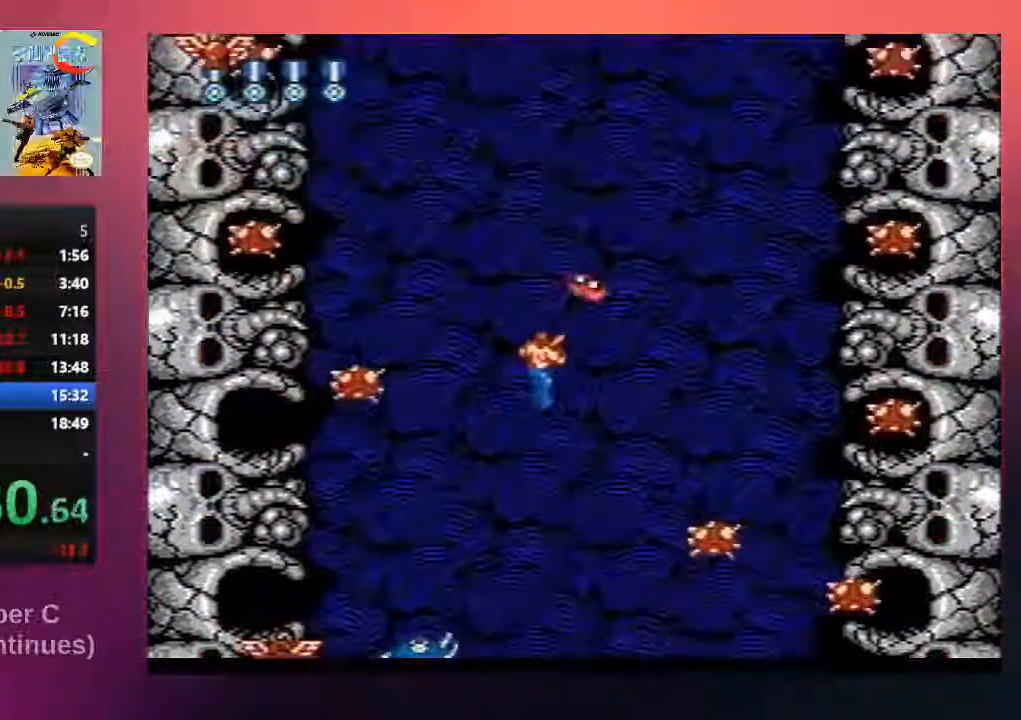
{"buttons": ["B", "DPAD_UP"], "events": [[117, "B", "up"], [117, "DPAD_RIGHT", "up"], [217, "B", "down"], [350, "DPAD_RIGHT", "down"], [383, "B", "up"], [383, "DPAD_RIGHT", "up"], [450, "B", "down"]]}
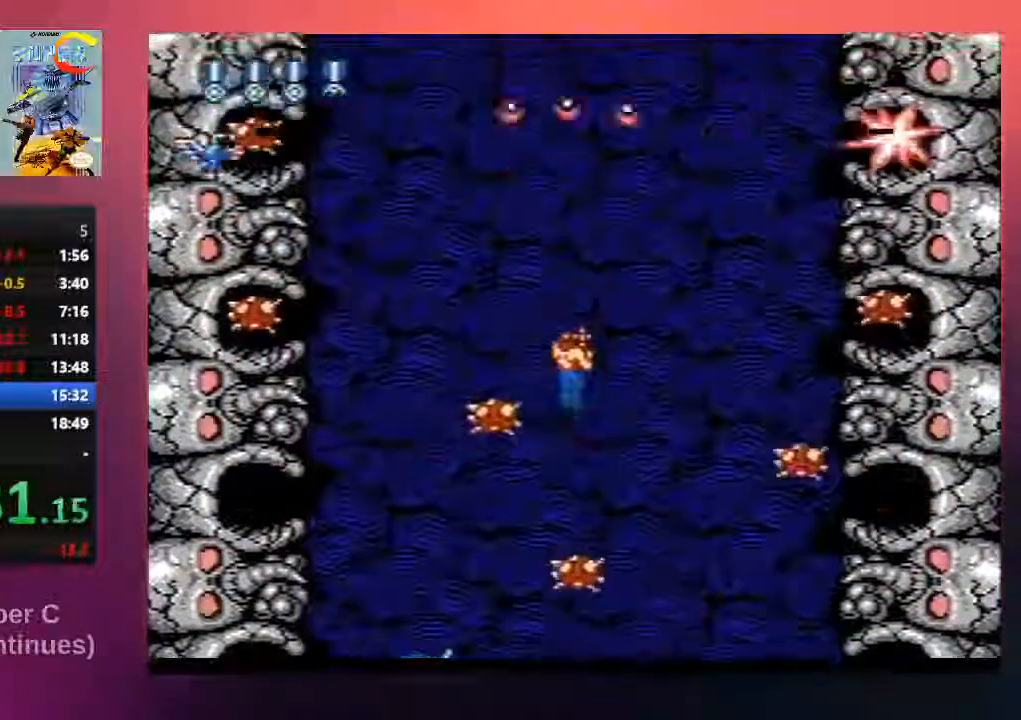
{"buttons": ["B", "DPAD_UP", "DPAD_LEFT"], "events": [[183, "B", "up"], [383, "DPAD_LEFT", "down"], [417, "B", "down"]]}
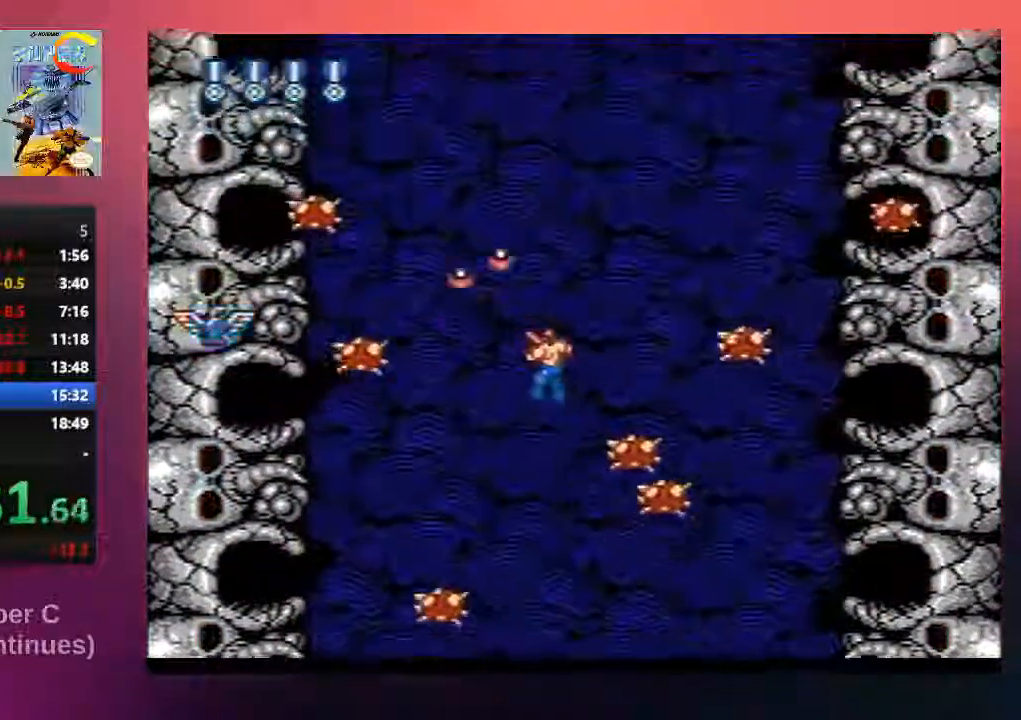
{"buttons": ["DPAD_DOWN"], "events": [[17, "B", "up"], [117, "B", "down"], [117, "DPAD_UP", "up"], [183, "DPAD_DOWN", "down"], [250, "B", "up"], [300, "B", "down"], [333, "DPAD_LEFT", "up"], [467, "B", "up"]]}
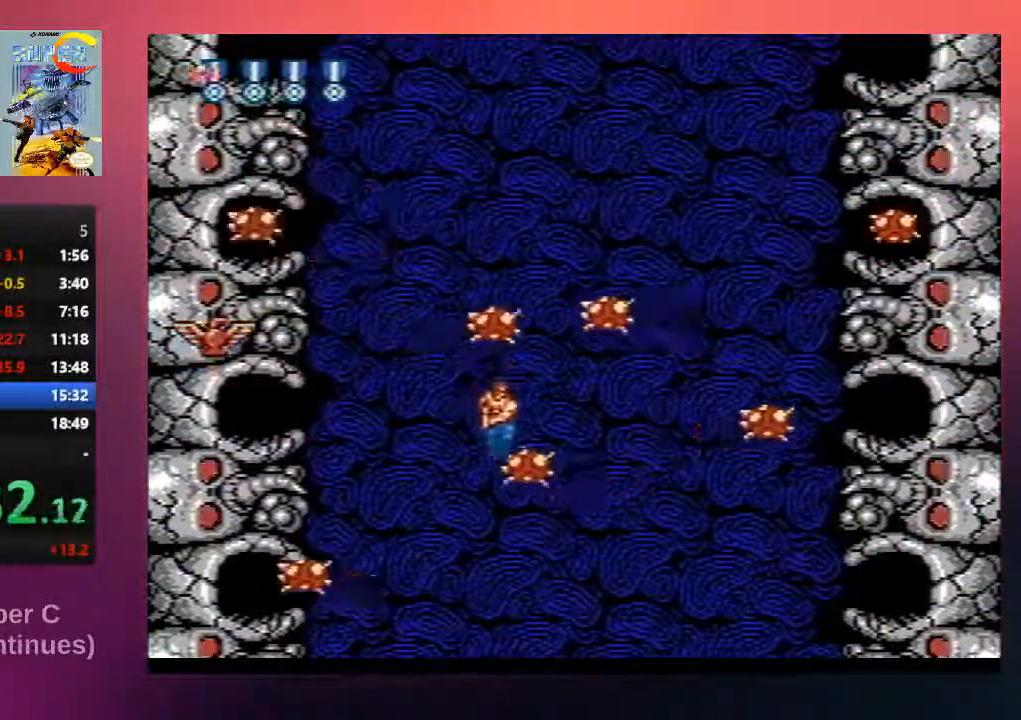
{"buttons": ["DPAD_UP", "DPAD_RIGHT"], "events": [[33, "B", "down"], [100, "DPAD_RIGHT", "down"], [200, "DPAD_DOWN", "up"], [233, "B", "up"], [233, "DPAD_UP", "down"], [267, "B", "down"], [433, "B", "up"]]}
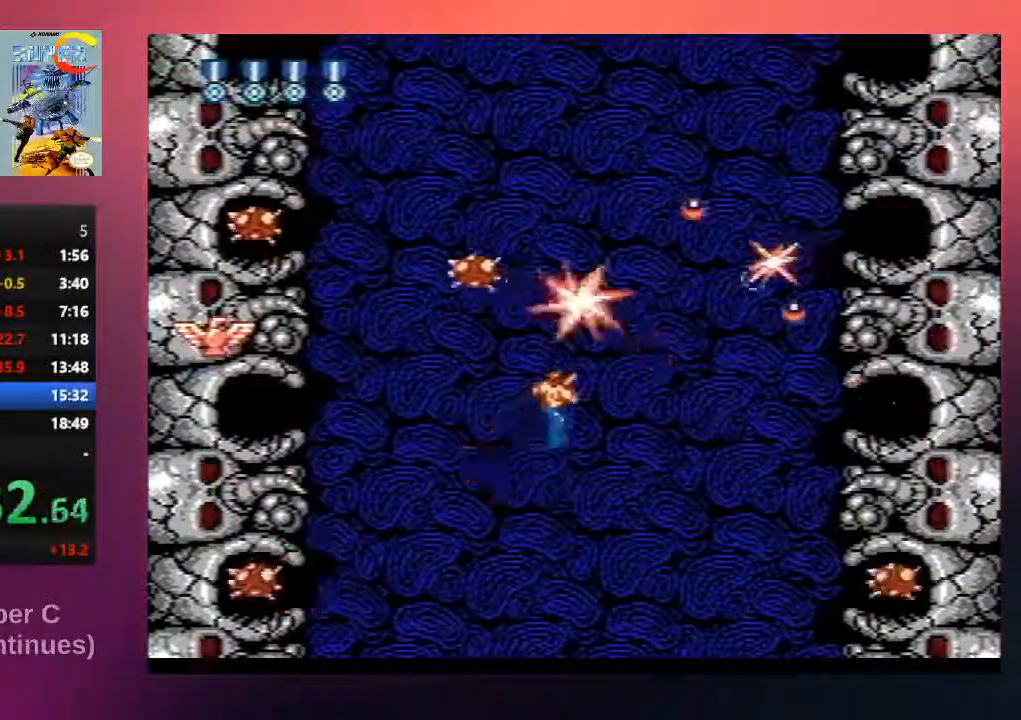
{"buttons": ["B", "DPAD_UP"], "events": [[33, "B", "down"], [33, "DPAD_RIGHT", "up"], [167, "B", "up"], [200, "DPAD_LEFT", "down"], [233, "B", "down"], [333, "DPAD_LEFT", "up"], [367, "B", "up"], [400, "DPAD_RIGHT", "down"], [467, "B", "down"], [500, "DPAD_RIGHT", "up"]]}
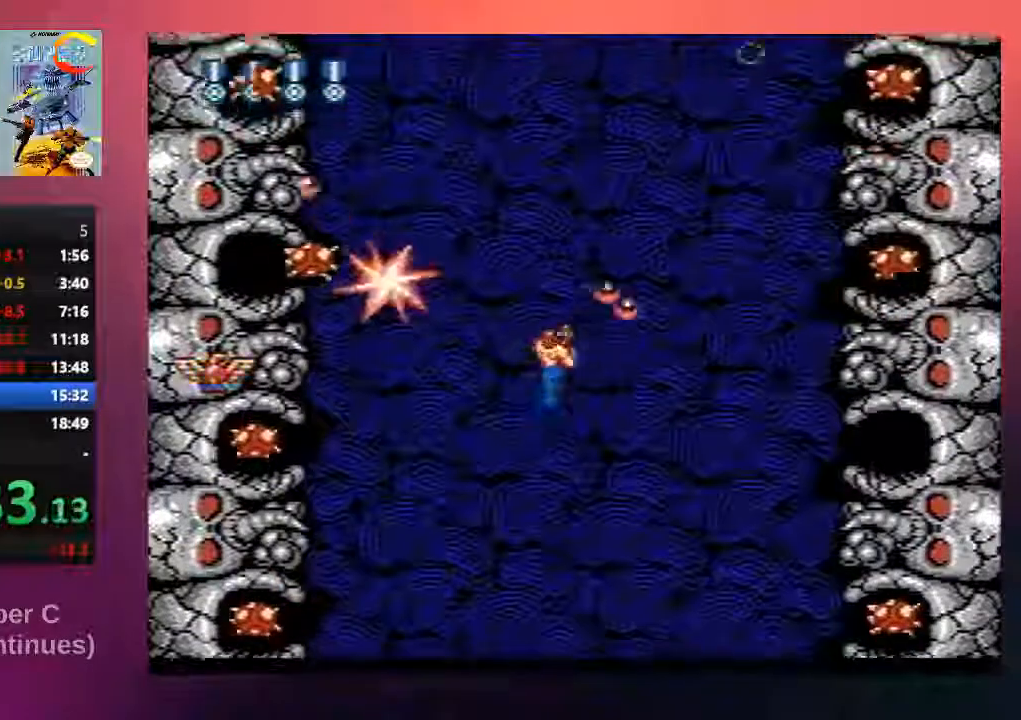
{"buttons": ["B", "DPAD_UP"], "events": [[67, "DPAD_LEFT", "down"], [133, "B", "up"], [200, "B", "down"], [333, "B", "up"], [383, "B", "down"], [450, "DPAD_LEFT", "up"]]}
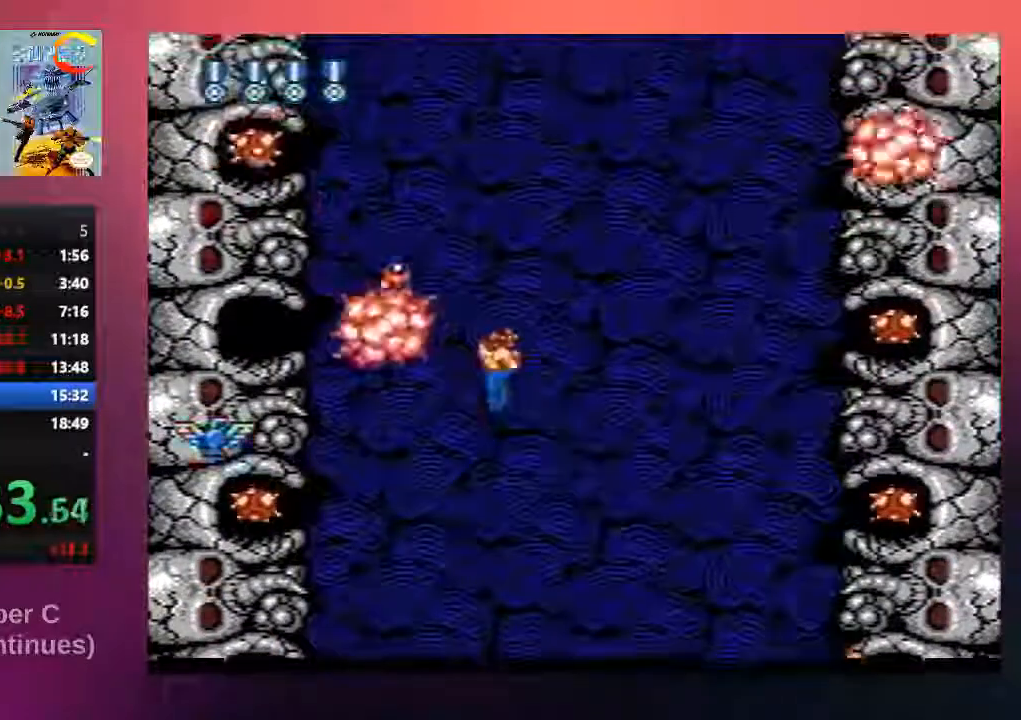
{"buttons": ["B", "DPAD_UP", "DPAD_LEFT"], "events": [[50, "B", "up"], [50, "DPAD_RIGHT", "down"], [117, "B", "down"], [250, "B", "up"], [283, "DPAD_RIGHT", "up"], [317, "DPAD_RIGHT", "down"], [350, "B", "down"], [383, "DPAD_RIGHT", "up"], [450, "DPAD_LEFT", "down"]]}
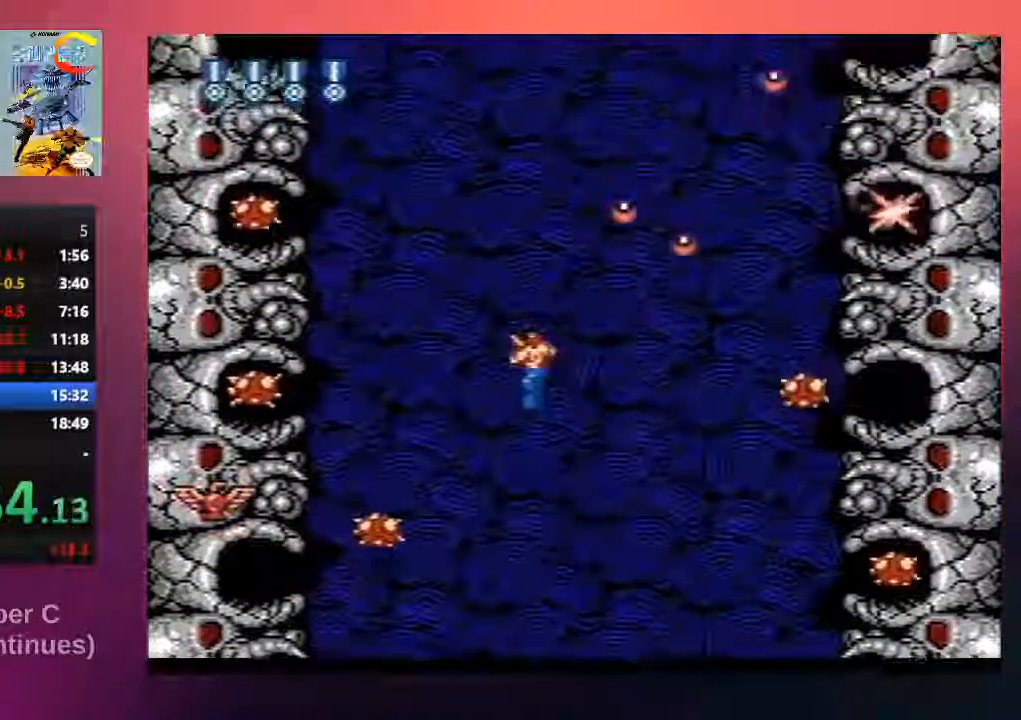
{"buttons": ["DPAD_UP", "DPAD_LEFT"], "events": [[17, "B", "up"], [83, "B", "down"], [283, "B", "up"], [317, "B", "down"], [483, "B", "up"]]}
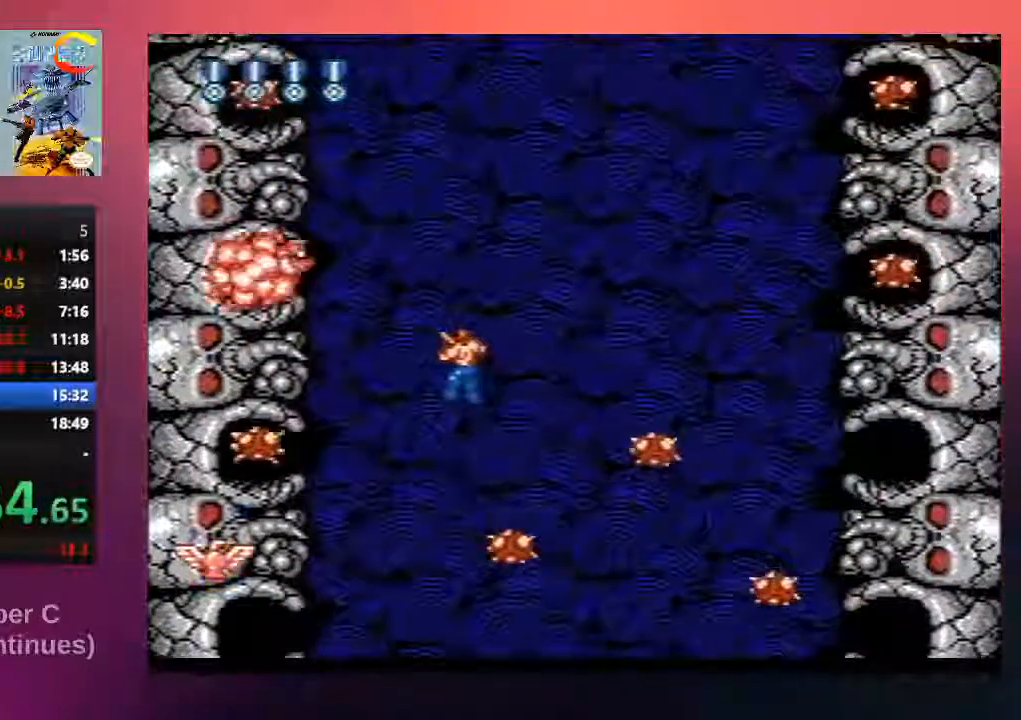
{"buttons": ["DPAD_UP", "DPAD_RIGHT"], "events": [[83, "B", "down"], [117, "DPAD_LEFT", "up"], [183, "DPAD_RIGHT", "down"], [217, "B", "up"], [317, "B", "down"], [450, "B", "up"]]}
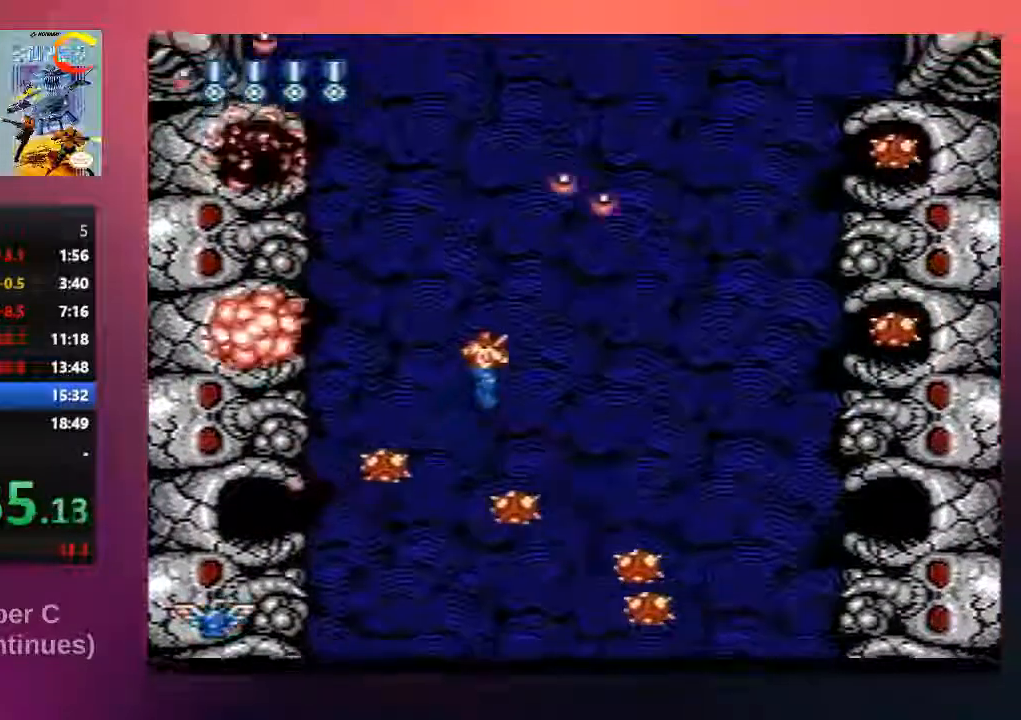
{"buttons": ["B", "DPAD_UP", "DPAD_LEFT"], "events": [[33, "B", "down"], [167, "B", "up"], [300, "B", "down"], [433, "B", "up"], [500, "B", "down"], [500, "DPAD_LEFT", "down"], [500, "DPAD_RIGHT", "up"]]}